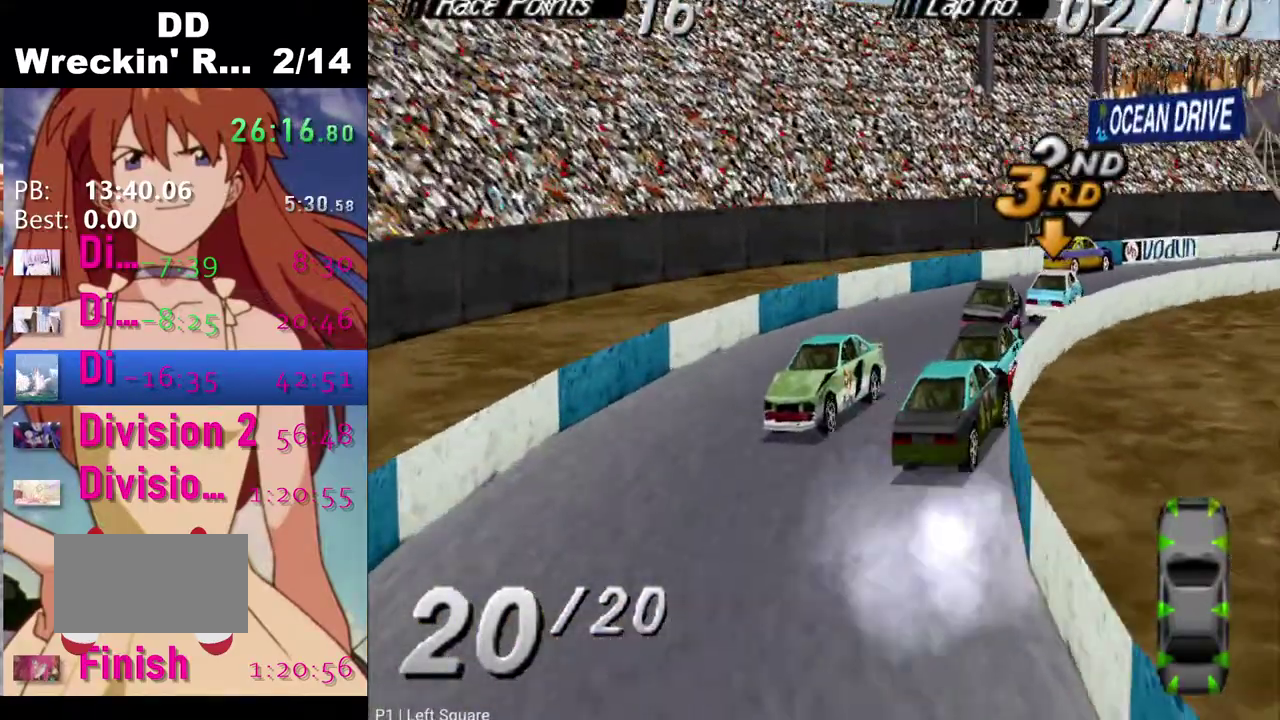
Gameplay with a controller (PlayStation layout); each line is a JSON object with the inputs held at the frame after it. "events" lists button and stick changes between this image and that frame as [ms after this image, input, new state], when the widget could be followed in between. Not read: L1.
{"buttons": ["SQUARE"], "left_stick": "center", "right_stick": "center", "events": [[83, "DPAD_LEFT", "up"]]}
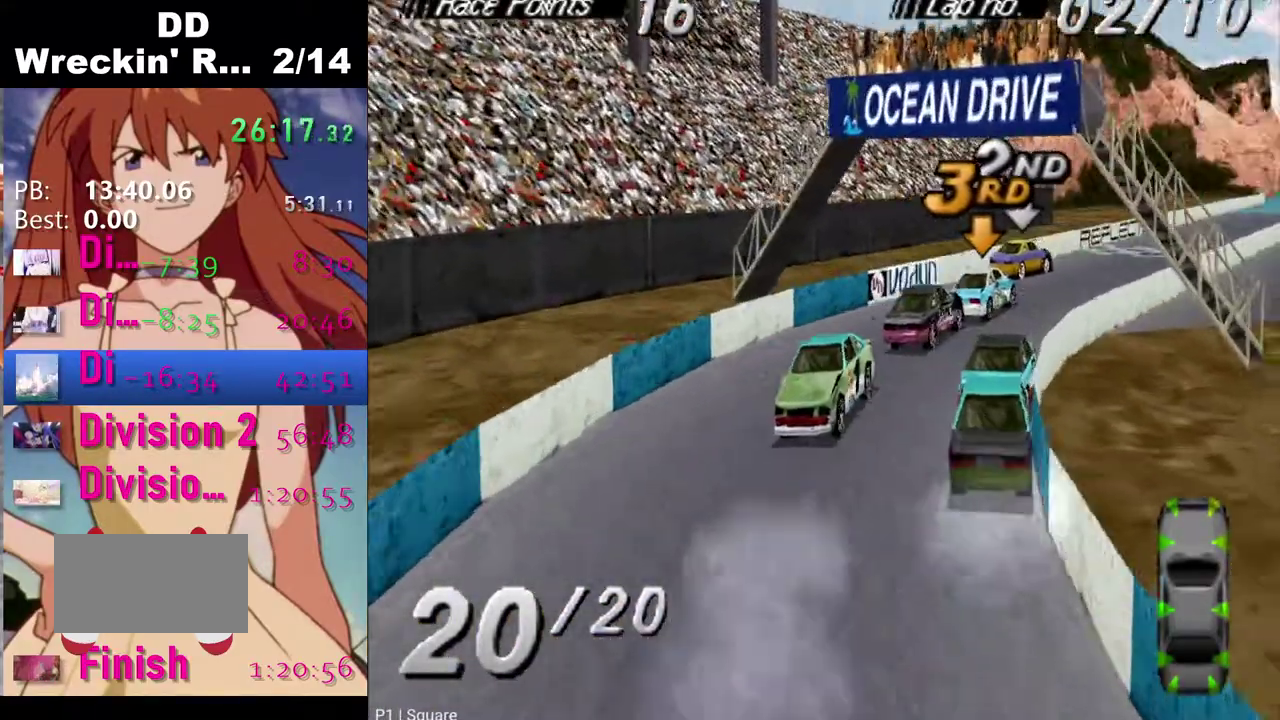
{"buttons": ["SQUARE"], "left_stick": "center", "right_stick": "center", "events": [[33, "DPAD_LEFT", "down"], [300, "DPAD_LEFT", "up"]]}
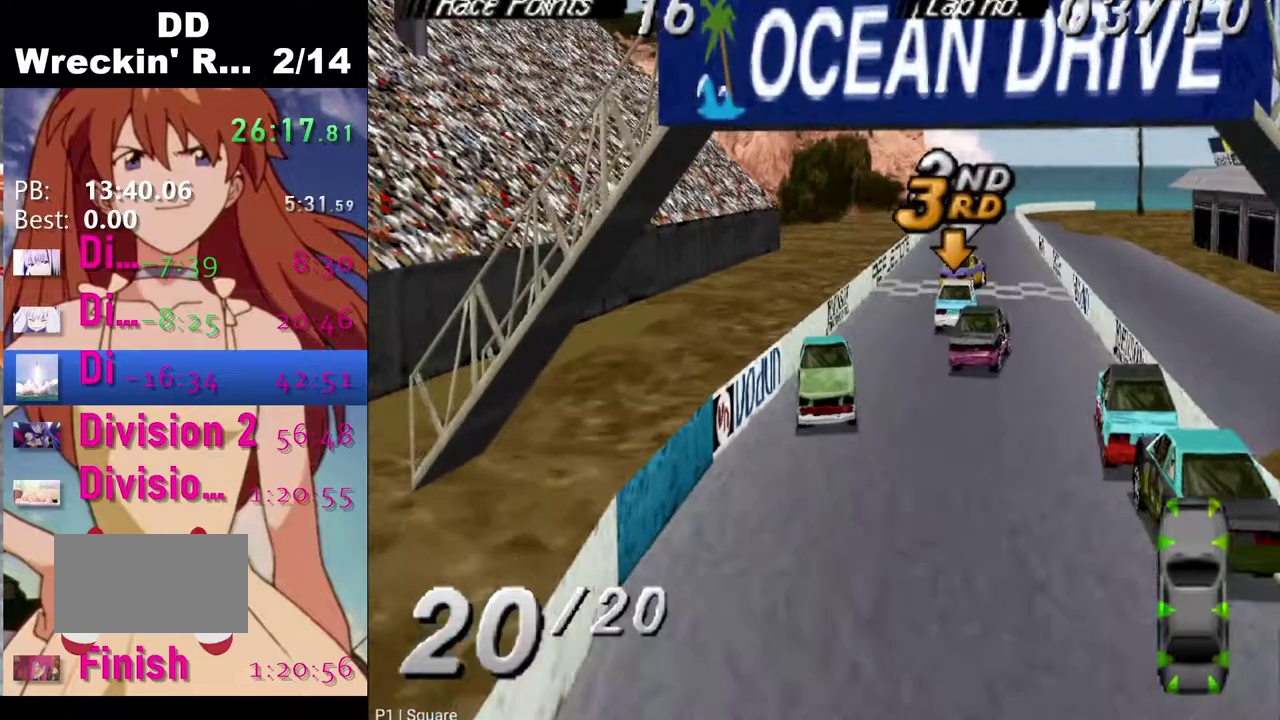
{"buttons": ["SQUARE"], "left_stick": "center", "right_stick": "center", "events": []}
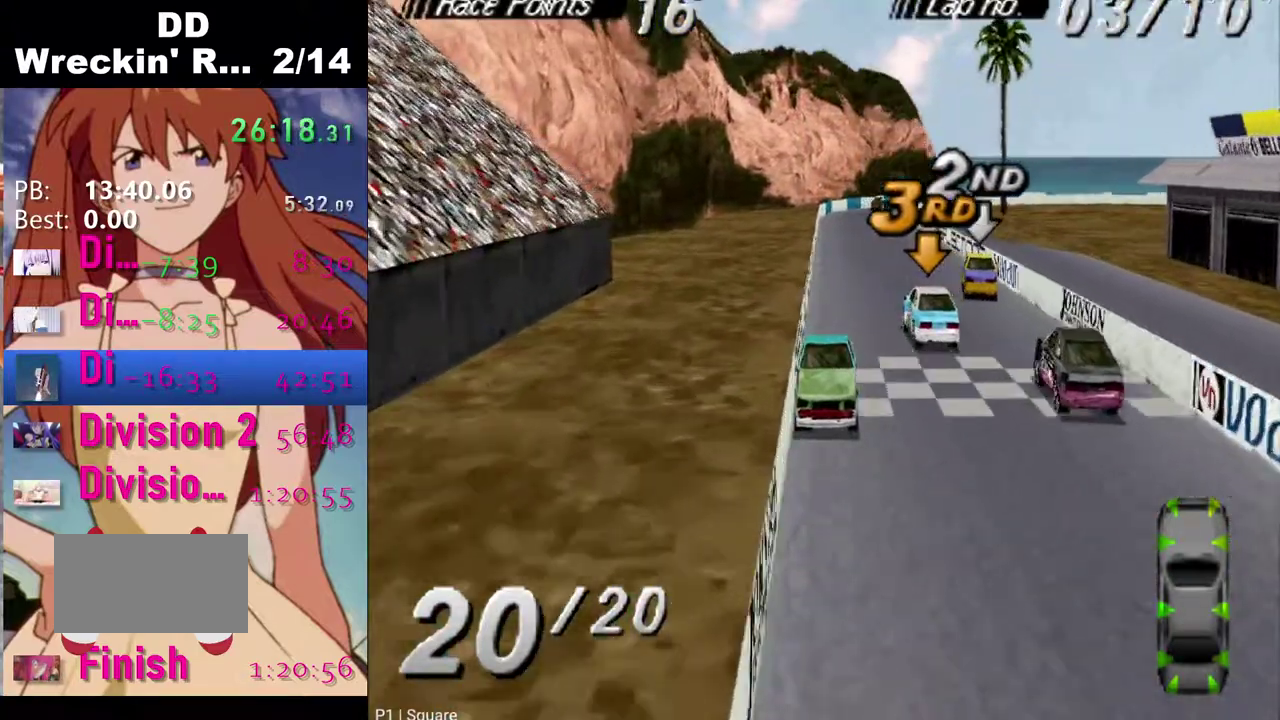
{"buttons": ["SQUARE", "DPAD_LEFT"], "left_stick": "center", "right_stick": "center", "events": [[83, "DPAD_LEFT", "down"]]}
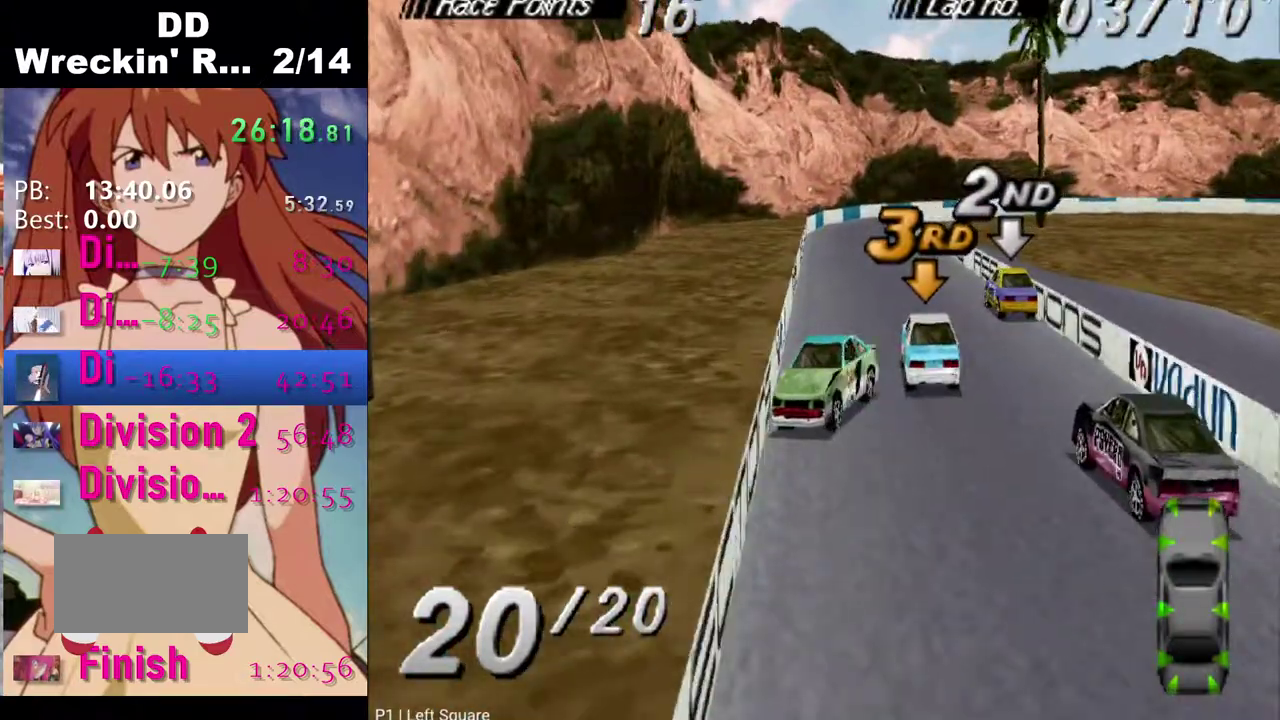
{"buttons": ["SQUARE", "DPAD_LEFT"], "left_stick": "center", "right_stick": "center", "events": []}
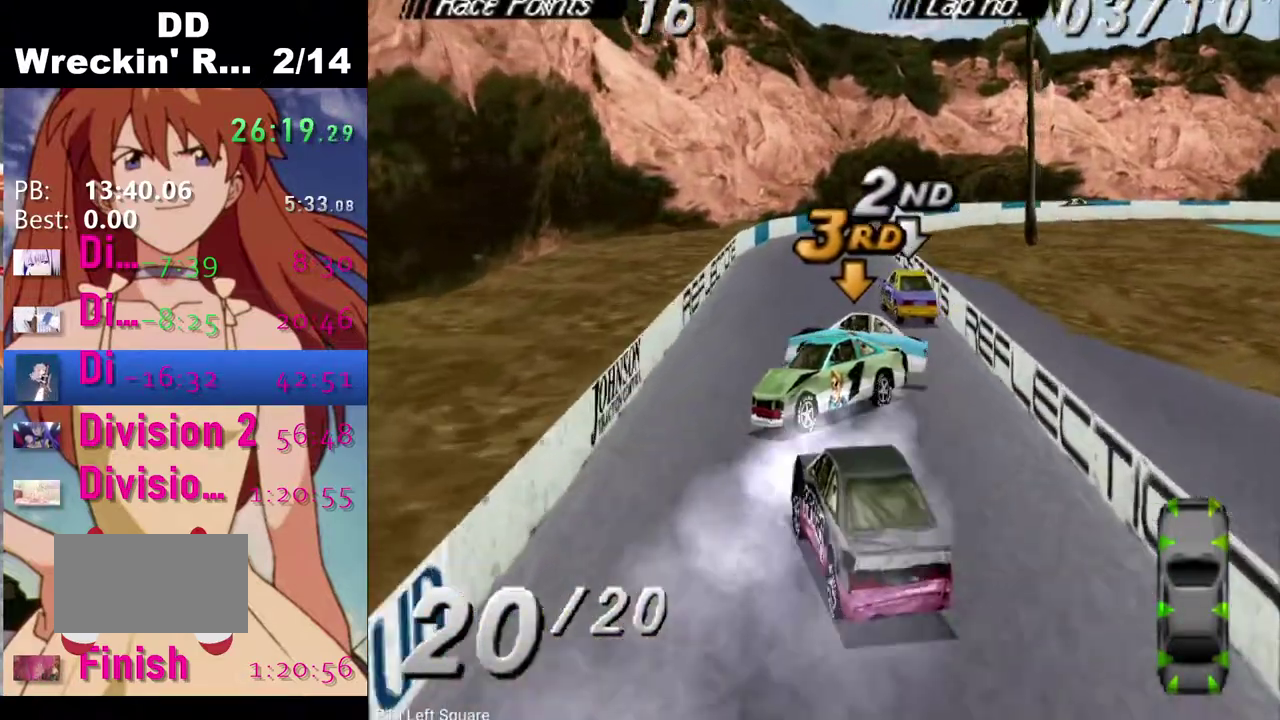
{"buttons": ["CROSS"], "left_stick": "center", "right_stick": "center", "events": [[150, "SQUARE", "up"], [167, "CROSS", "down"], [450, "DPAD_LEFT", "up"]]}
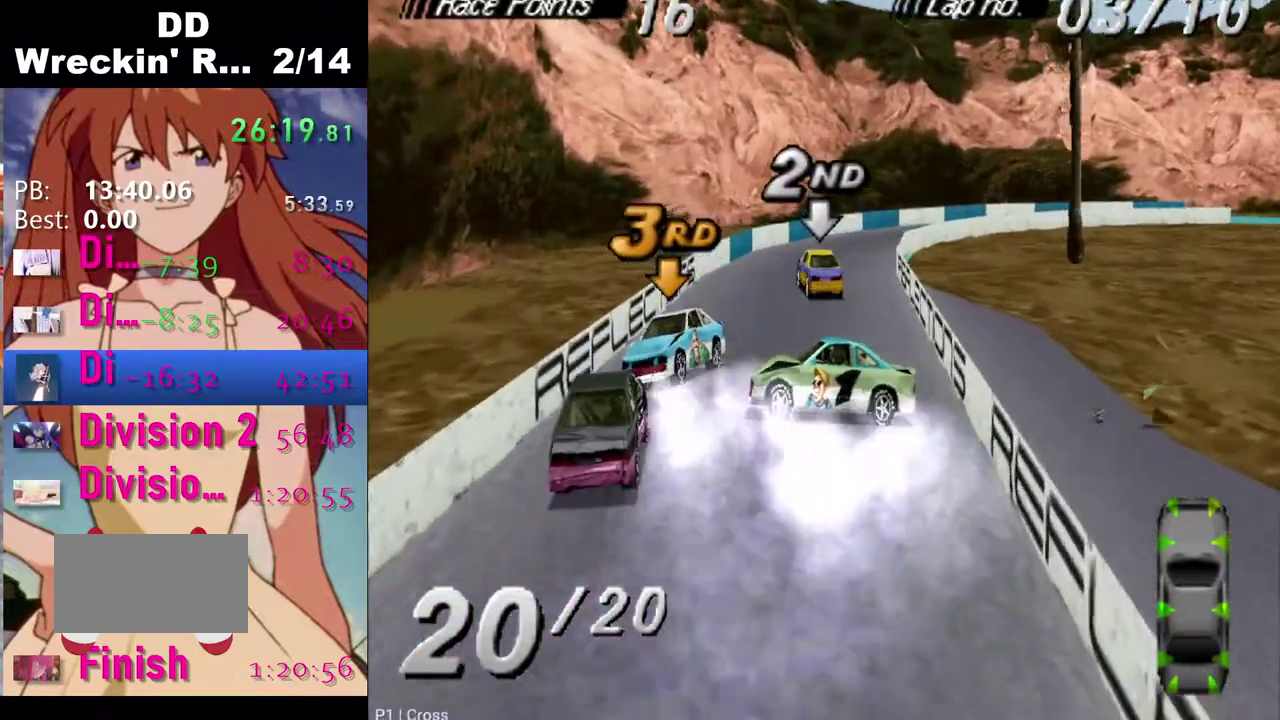
{"buttons": ["CROSS", "DPAD_RIGHT"], "left_stick": "center", "right_stick": "center", "events": [[100, "CROSS", "up"], [200, "CROSS", "down"], [233, "DPAD_RIGHT", "down"]]}
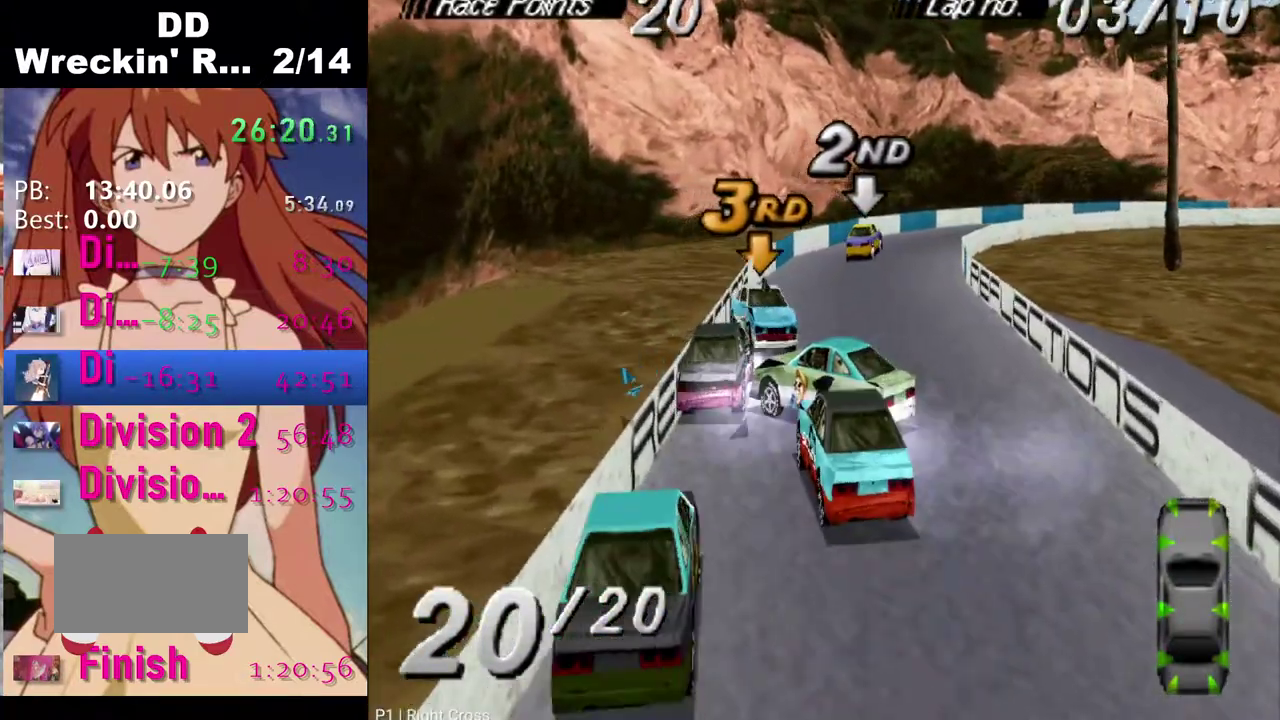
{"buttons": ["CROSS", "DPAD_RIGHT"], "left_stick": "center", "right_stick": "center", "events": []}
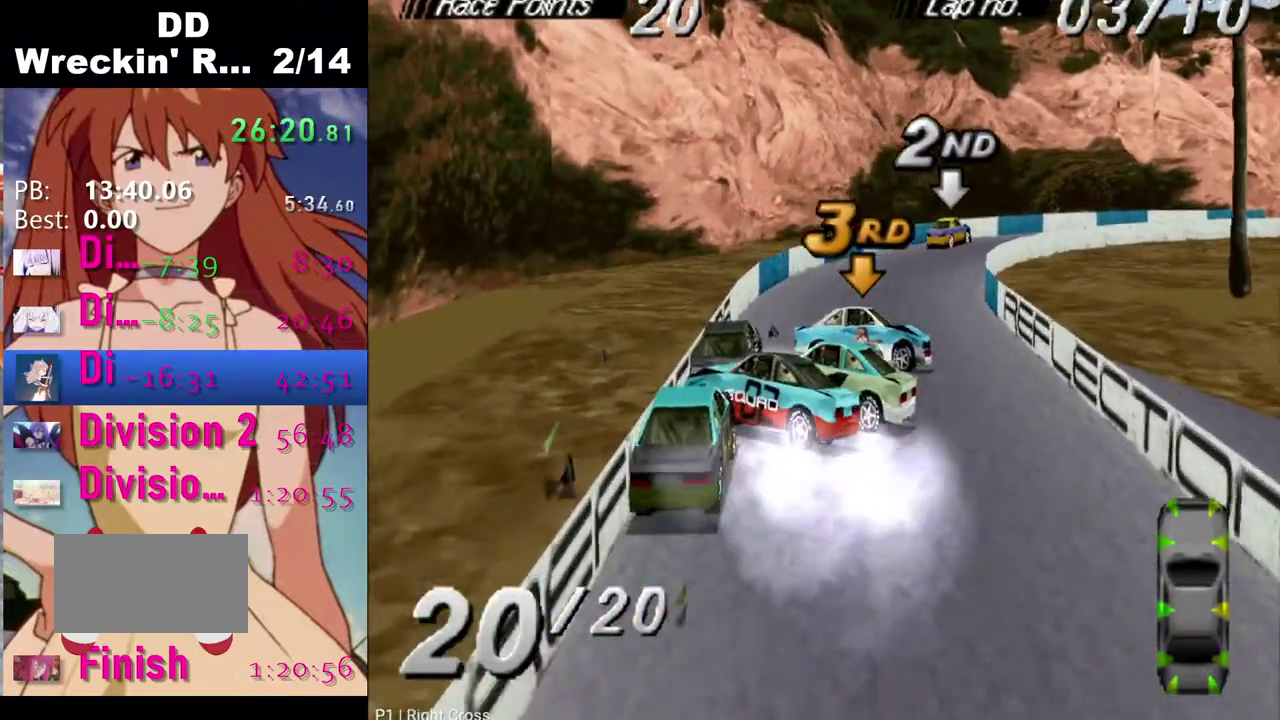
{"buttons": ["CROSS", "DPAD_RIGHT"], "left_stick": "center", "right_stick": "center", "events": []}
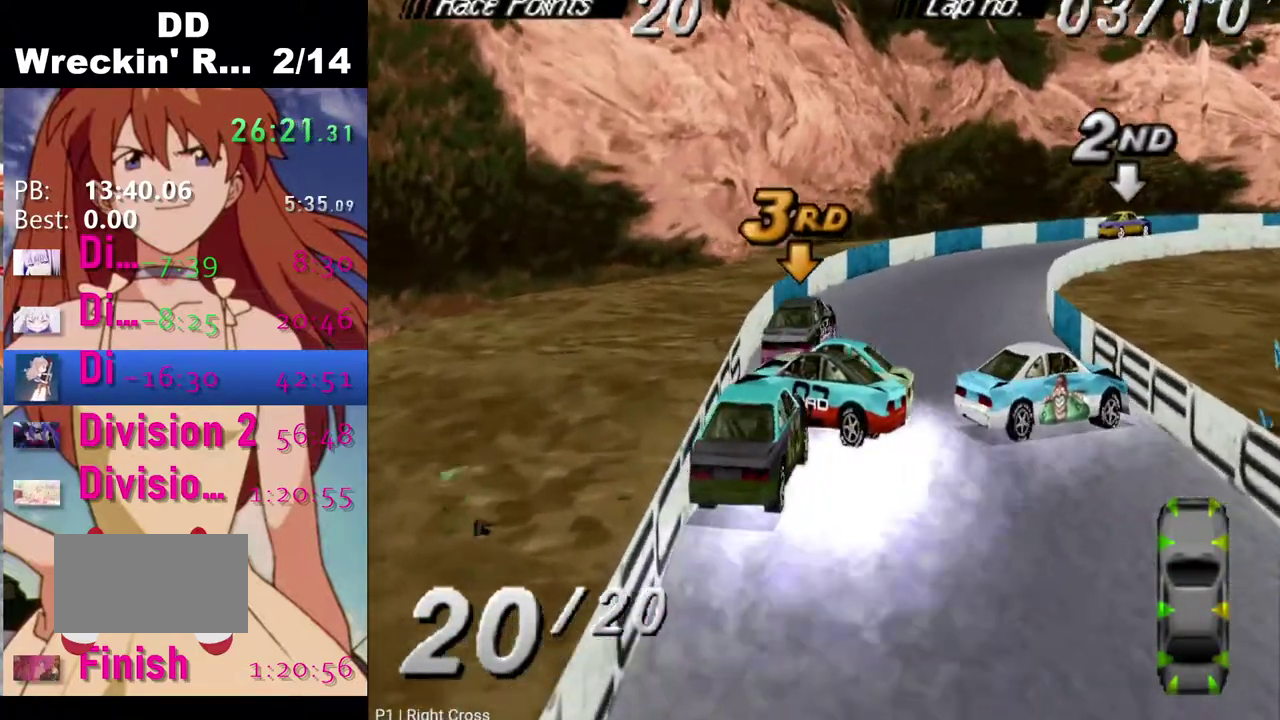
{"buttons": ["SQUARE"], "left_stick": "center", "right_stick": "center", "events": [[333, "CROSS", "up"], [367, "SQUARE", "down"], [483, "DPAD_RIGHT", "up"]]}
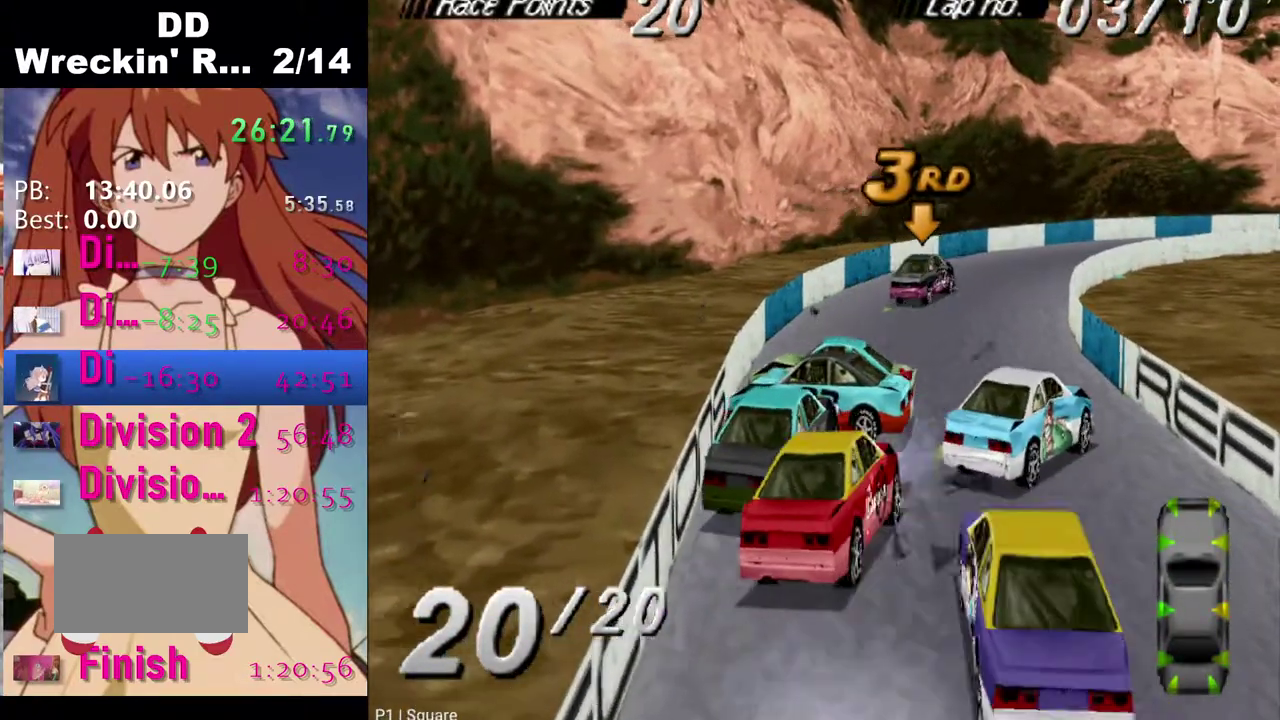
{"buttons": ["SQUARE", "DPAD_LEFT"], "left_stick": "center", "right_stick": "center", "events": [[150, "DPAD_LEFT", "down"]]}
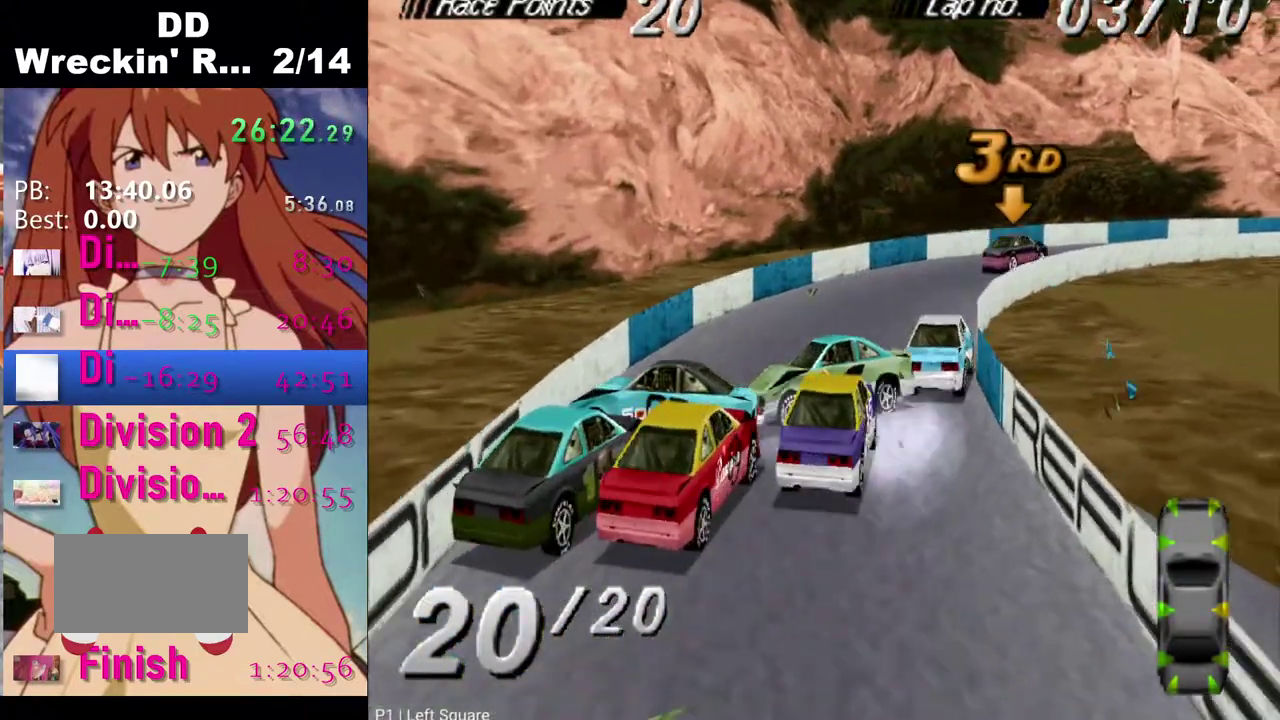
{"buttons": ["SQUARE"], "left_stick": "center", "right_stick": "center", "events": [[250, "DPAD_LEFT", "up"]]}
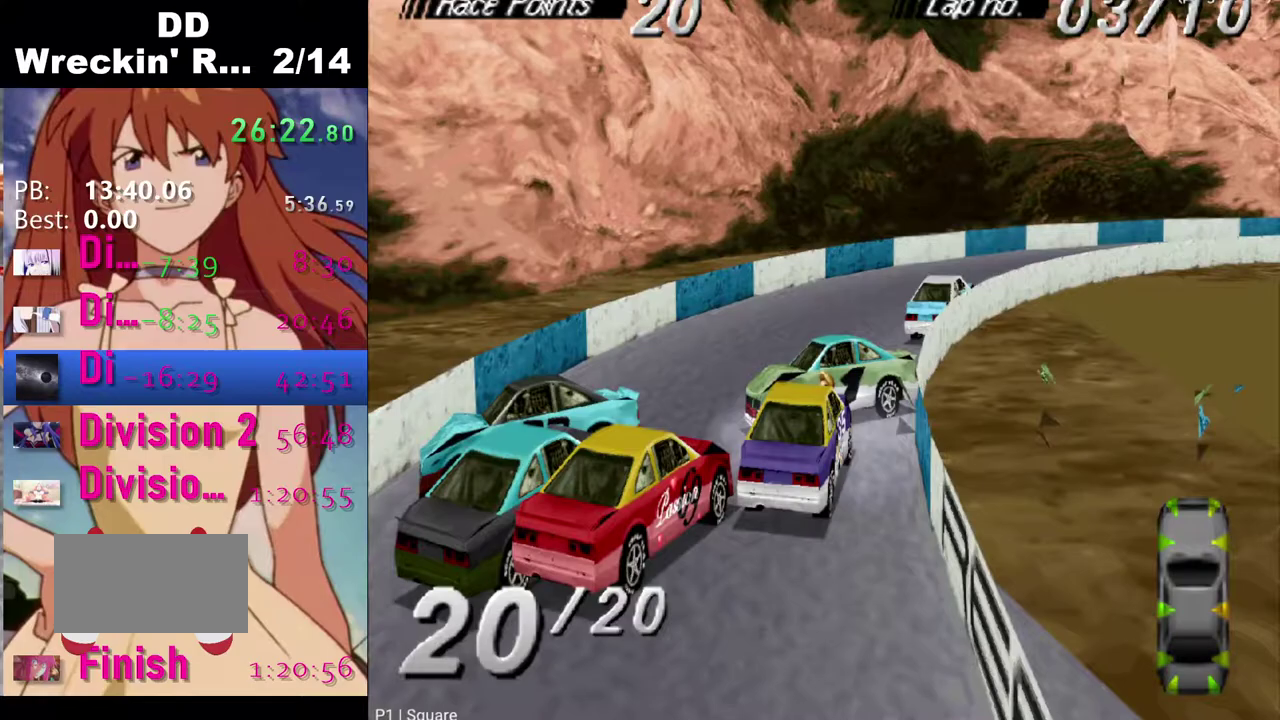
{"buttons": ["SQUARE", "DPAD_RIGHT"], "left_stick": "center", "right_stick": "center", "events": [[500, "DPAD_RIGHT", "down"]]}
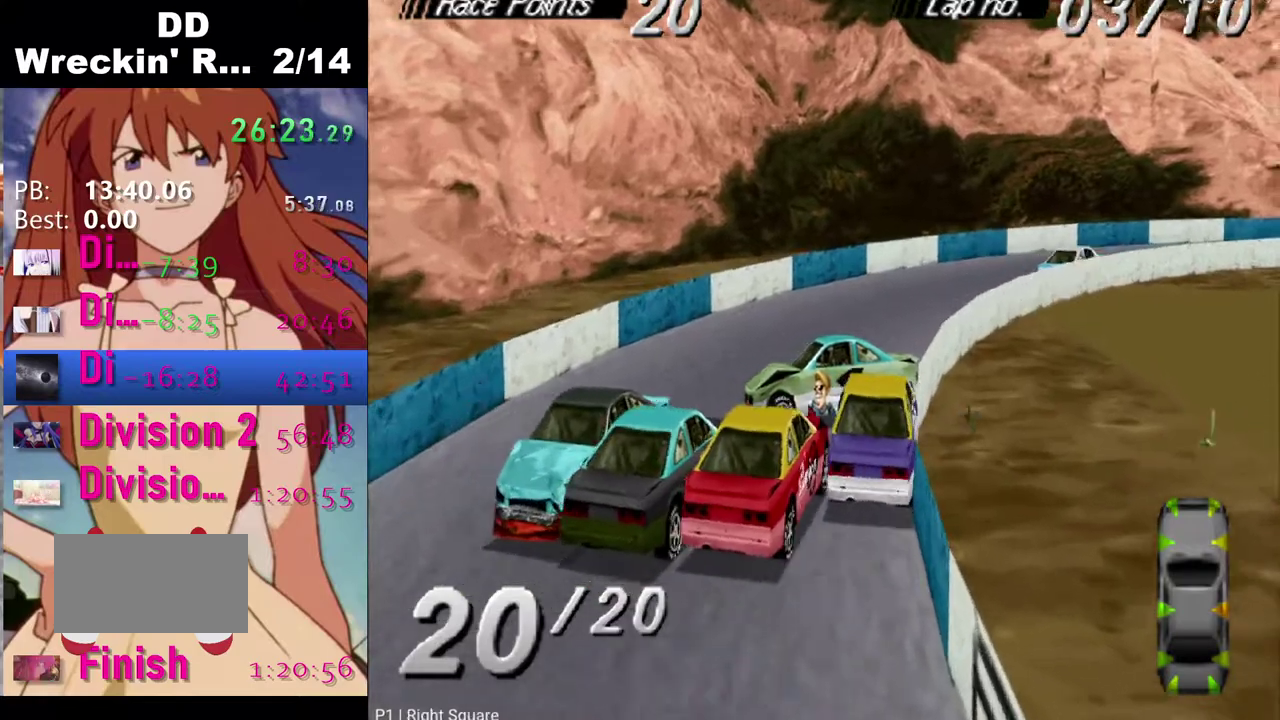
{"buttons": ["SQUARE", "DPAD_RIGHT"], "left_stick": "center", "right_stick": "center", "events": []}
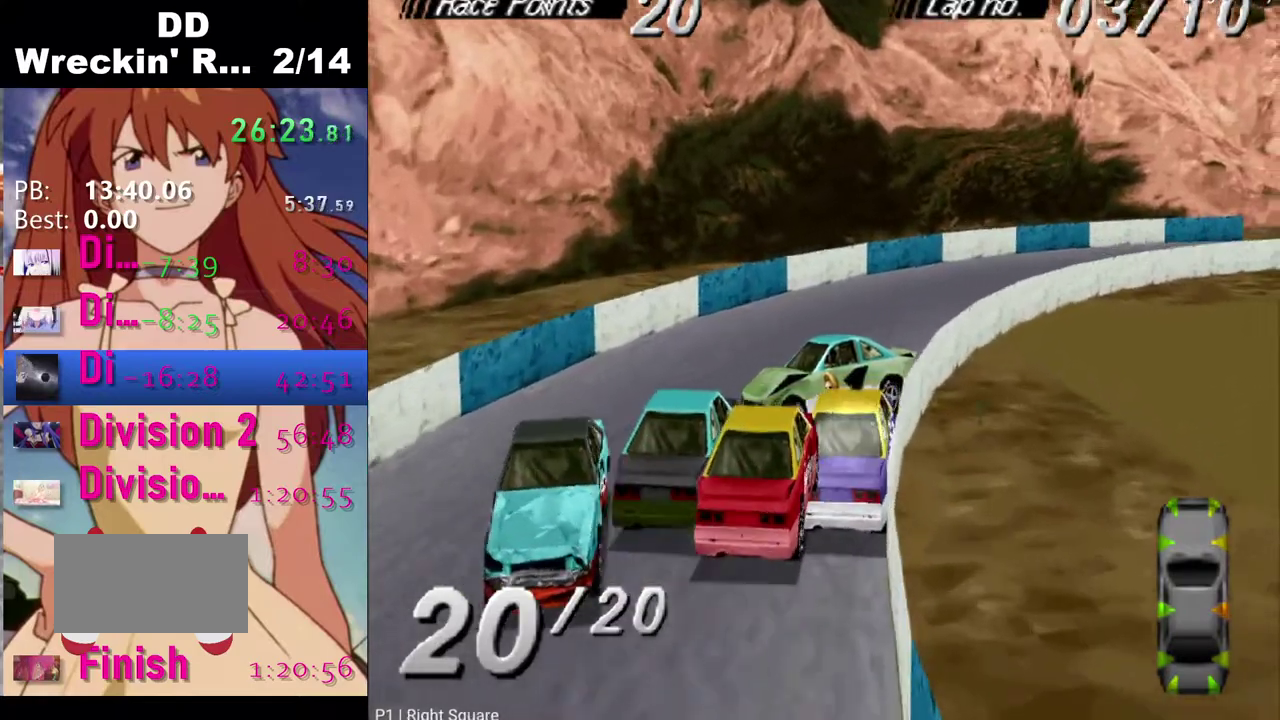
{"buttons": ["SQUARE"], "left_stick": "center", "right_stick": "center", "events": [[100, "DPAD_RIGHT", "up"]]}
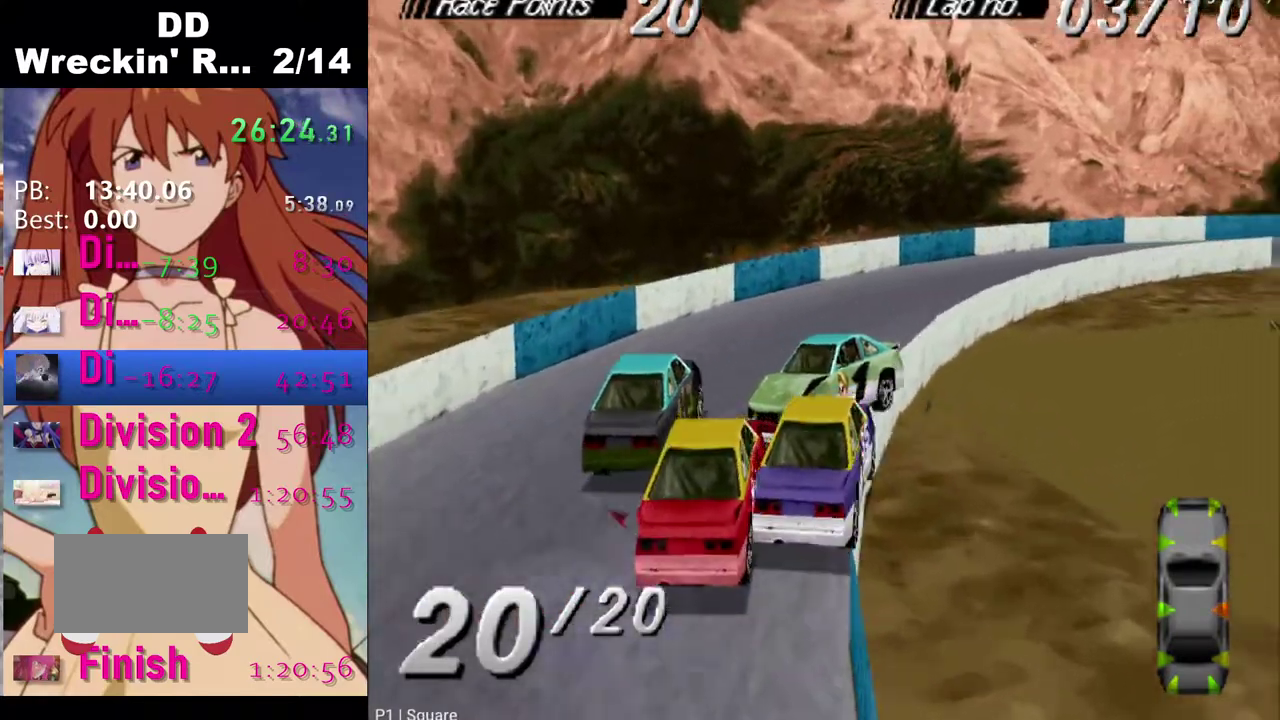
{"buttons": ["SQUARE", "DPAD_LEFT"], "left_stick": "center", "right_stick": "center", "events": [[83, "DPAD_LEFT", "down"]]}
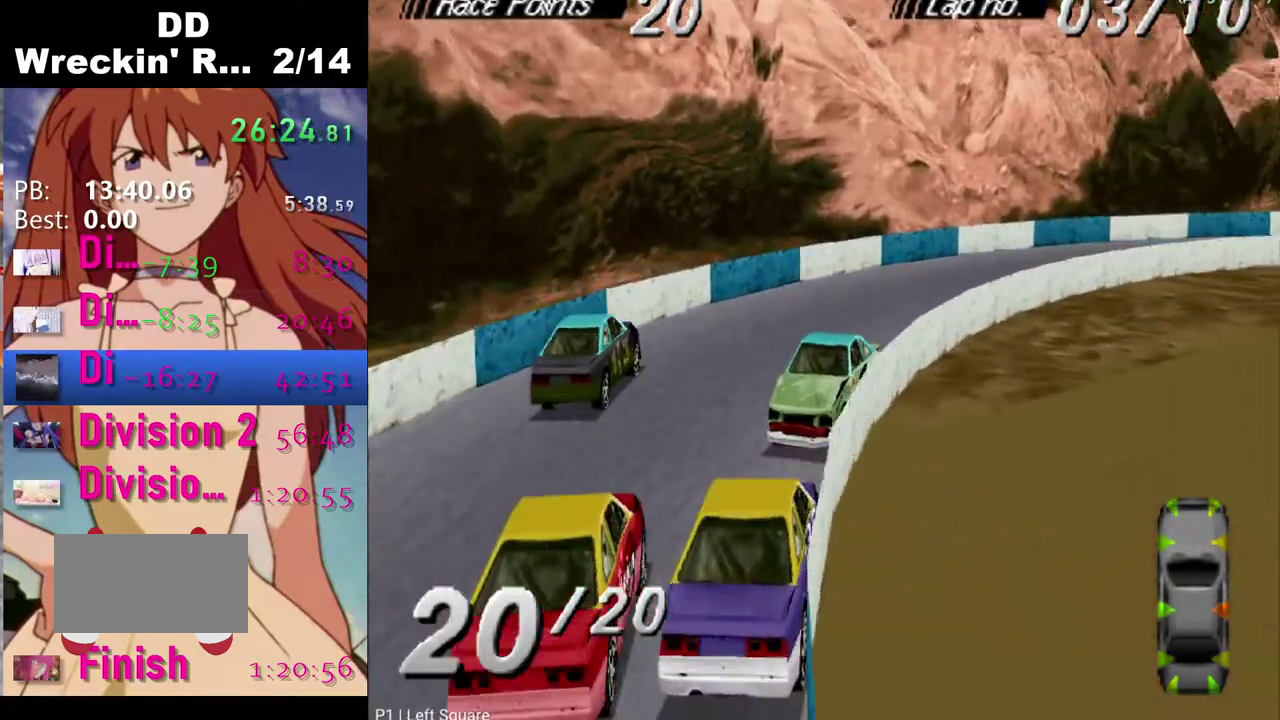
{"buttons": ["SQUARE"], "left_stick": "center", "right_stick": "center", "events": [[433, "DPAD_LEFT", "up"]]}
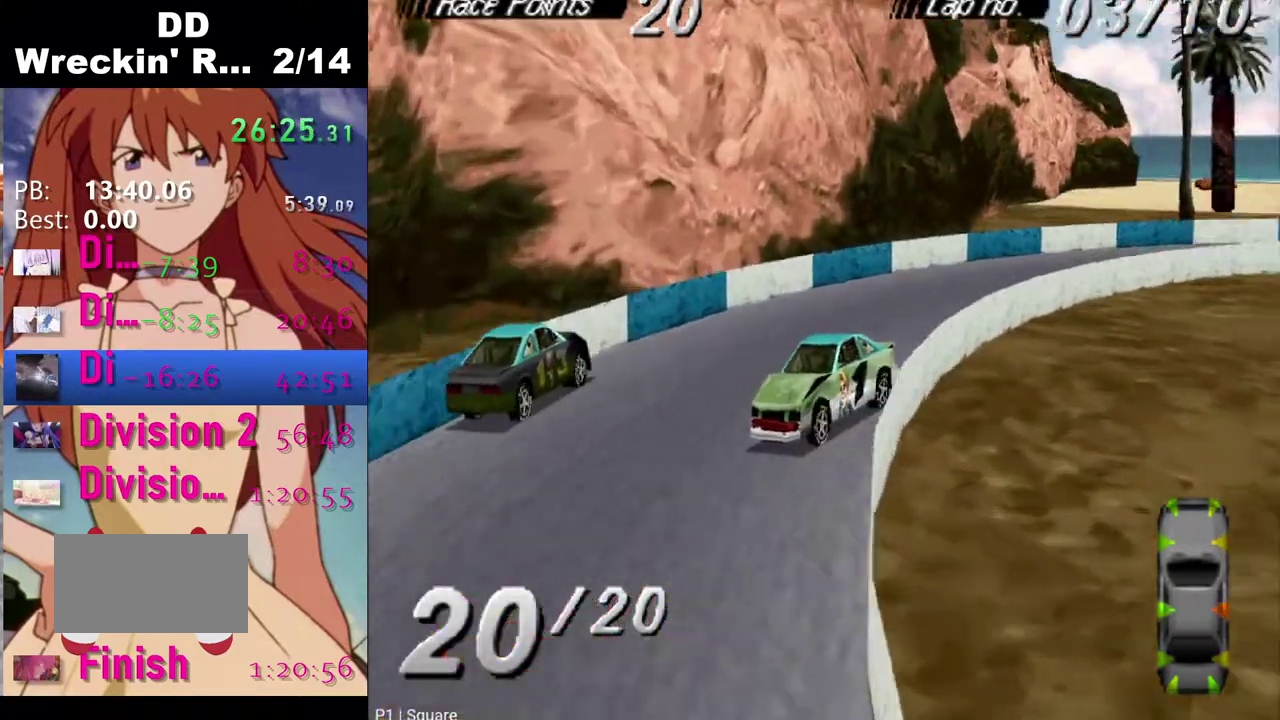
{"buttons": ["SQUARE", "DPAD_LEFT"], "left_stick": "center", "right_stick": "center", "events": [[83, "DPAD_LEFT", "down"], [233, "DPAD_LEFT", "up"], [400, "DPAD_LEFT", "down"]]}
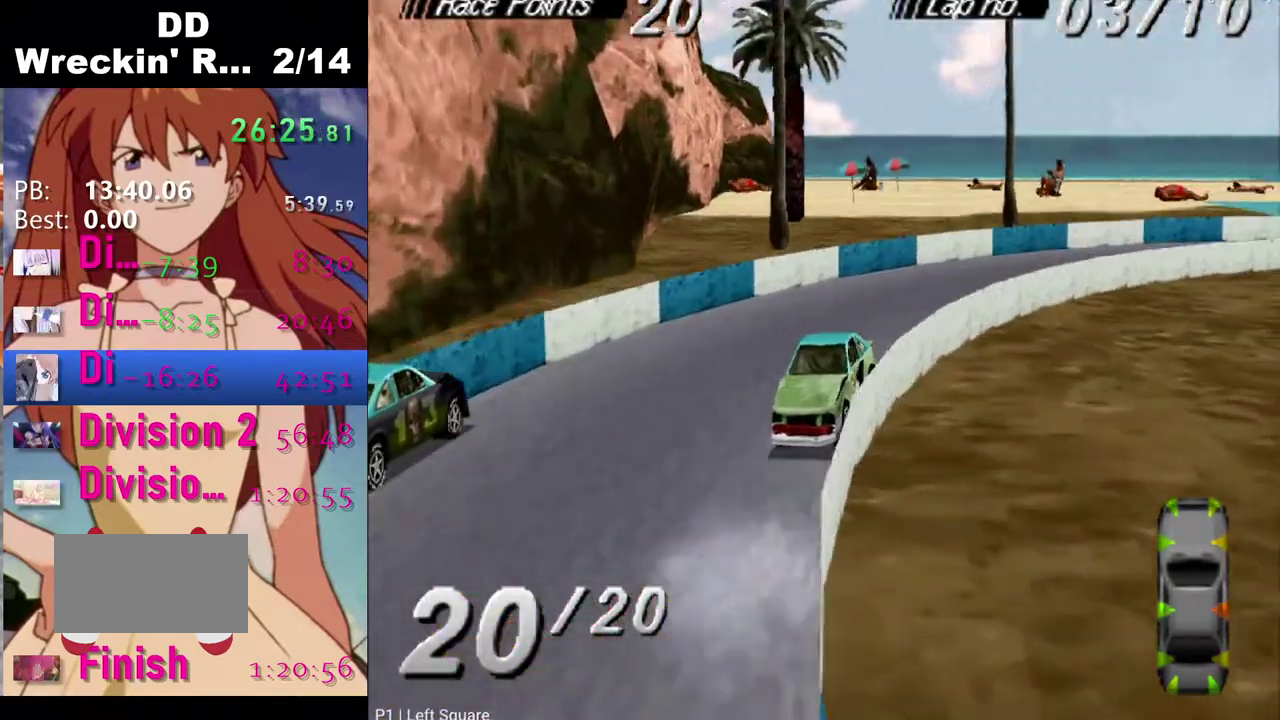
{"buttons": ["SQUARE", "DPAD_LEFT"], "left_stick": "center", "right_stick": "center", "events": []}
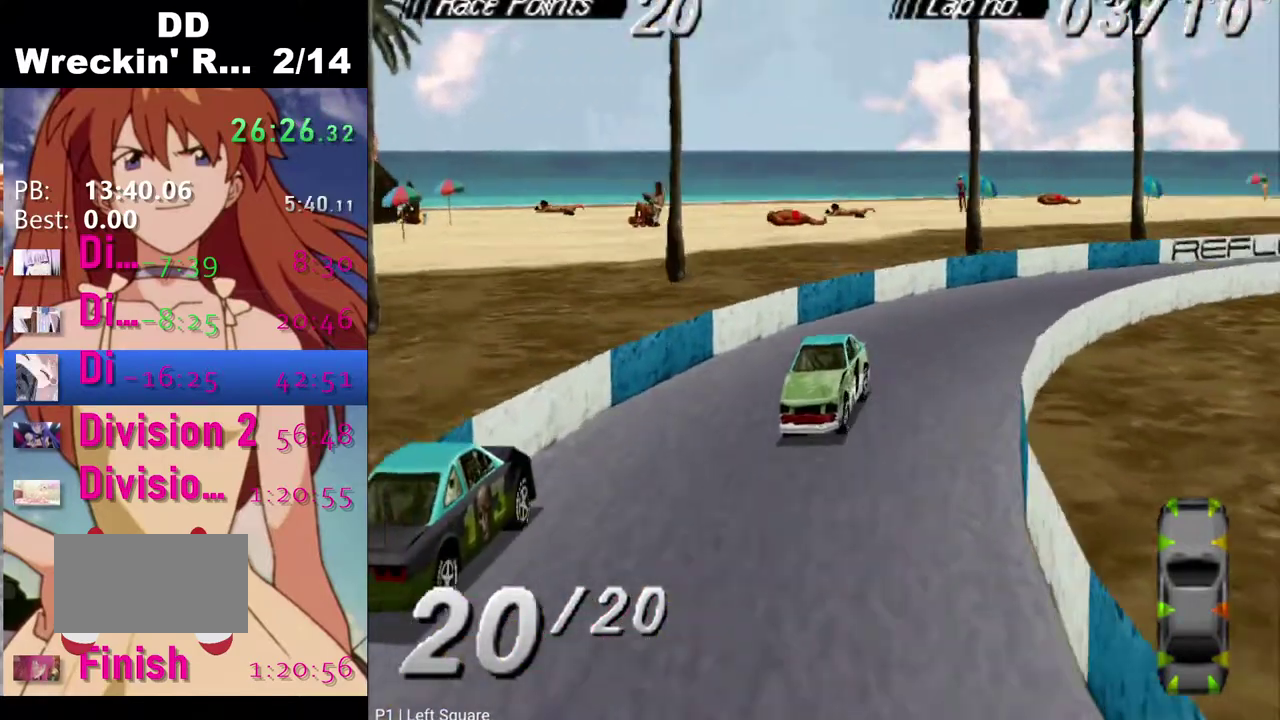
{"buttons": ["SQUARE"], "left_stick": "center", "right_stick": "center", "events": [[383, "DPAD_LEFT", "up"]]}
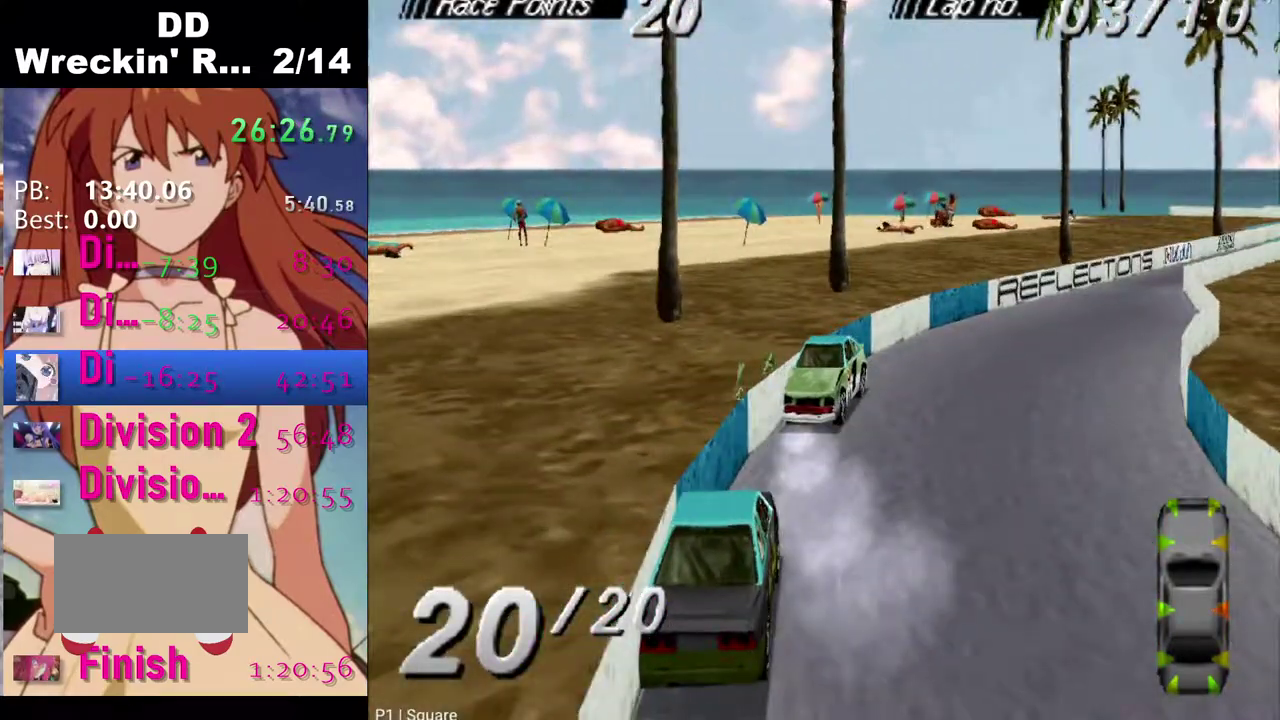
{"buttons": ["SQUARE"], "left_stick": "center", "right_stick": "center", "events": []}
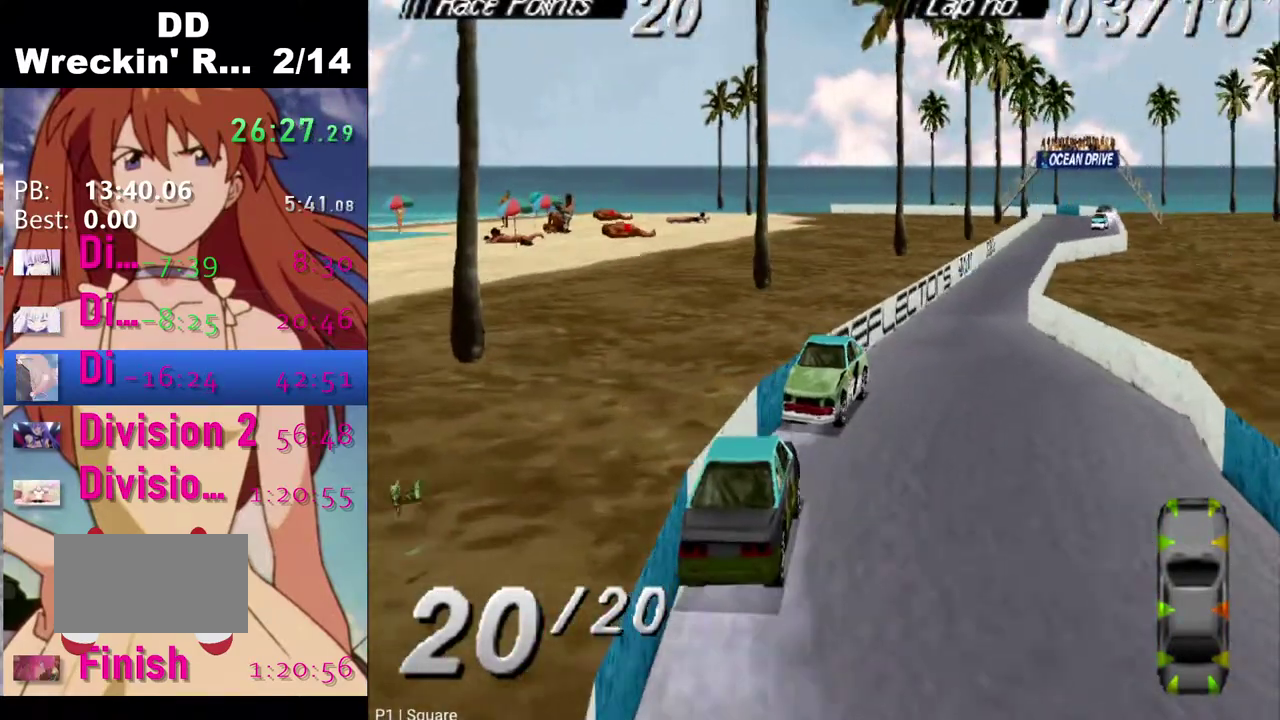
{"buttons": ["SQUARE"], "left_stick": "center", "right_stick": "center", "events": []}
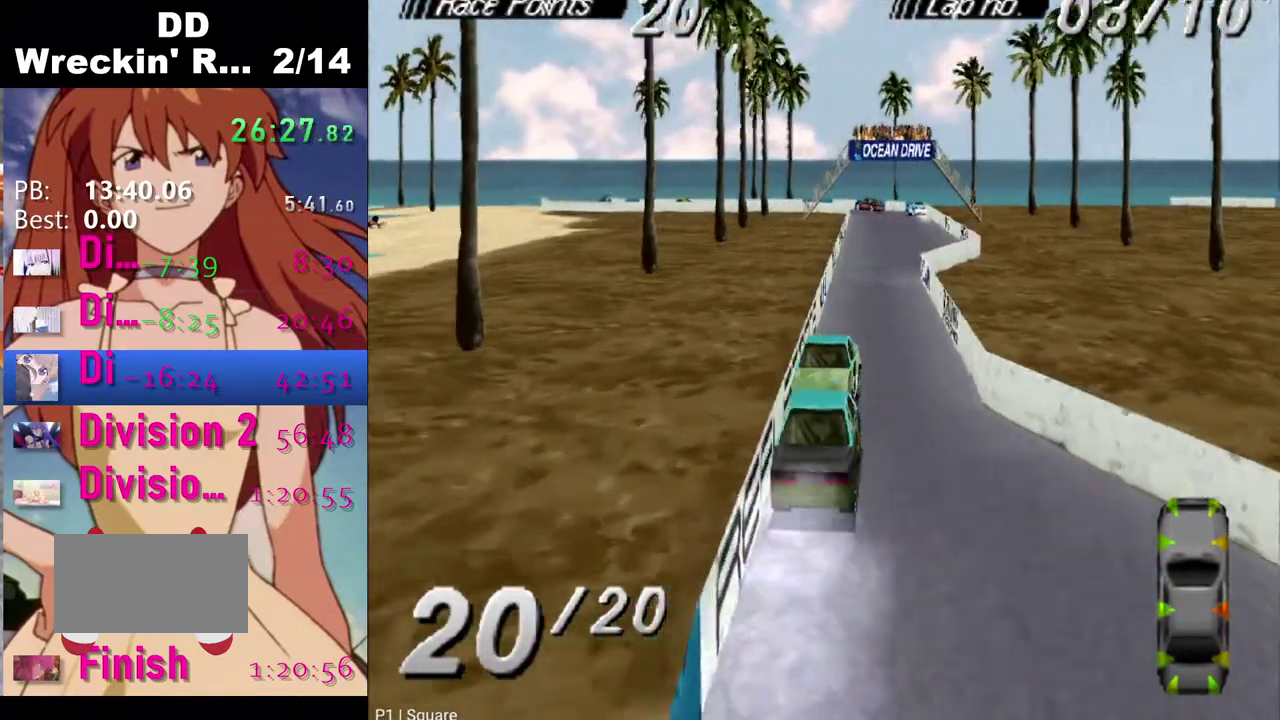
{"buttons": ["SQUARE", "DPAD_LEFT"], "left_stick": "center", "right_stick": "center", "events": [[500, "DPAD_LEFT", "down"]]}
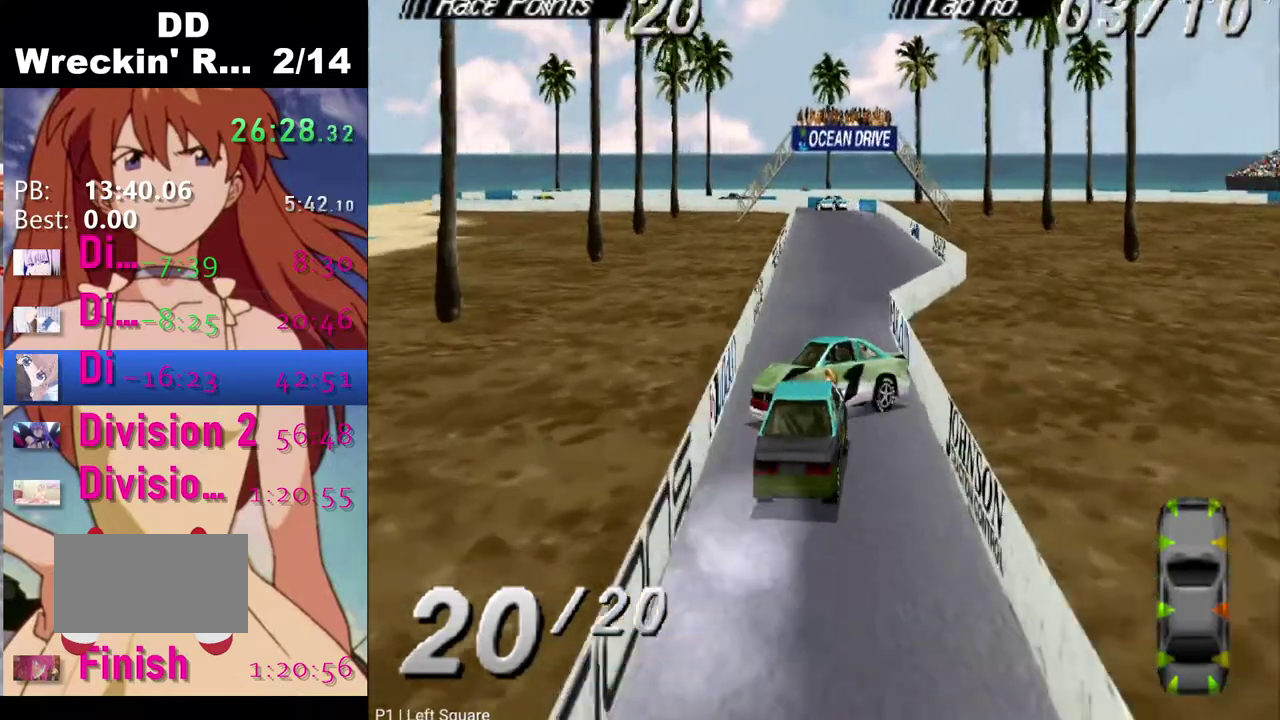
{"buttons": ["CROSS"], "left_stick": "center", "right_stick": "center", "events": [[167, "CROSS", "down"], [167, "SQUARE", "up"], [217, "DPAD_LEFT", "up"]]}
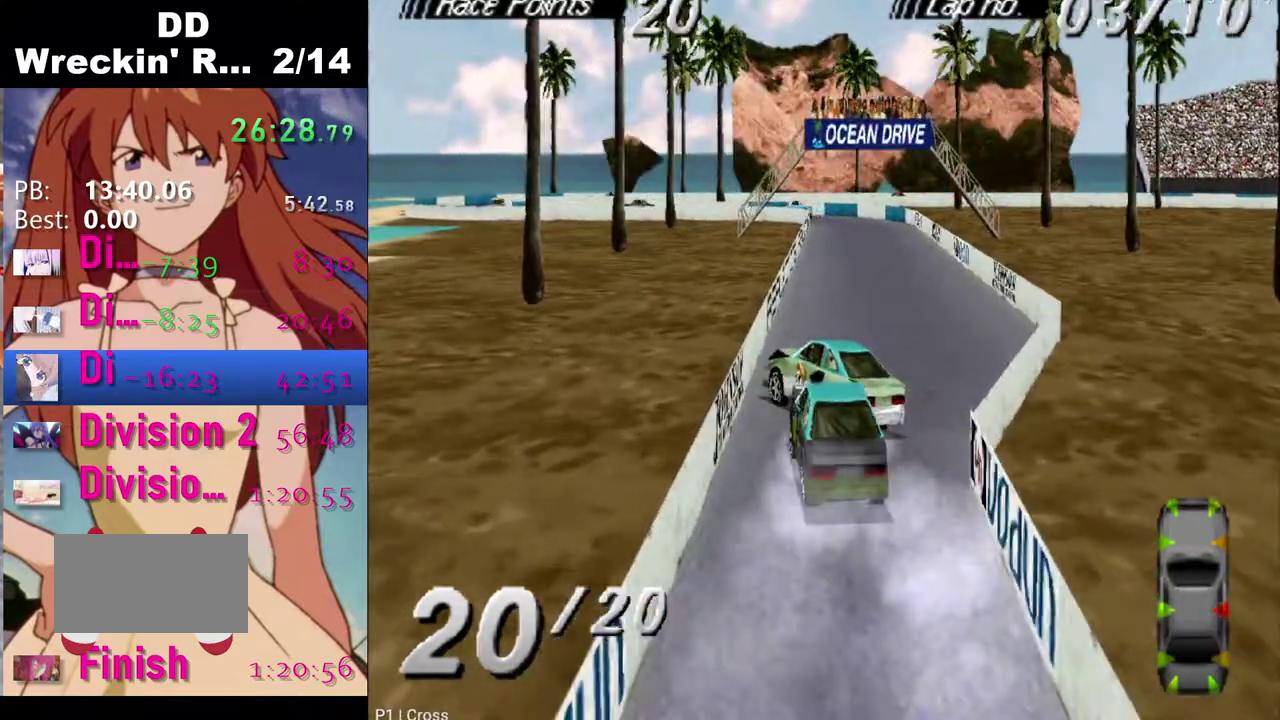
{"buttons": ["CROSS"], "left_stick": "center", "right_stick": "center", "events": []}
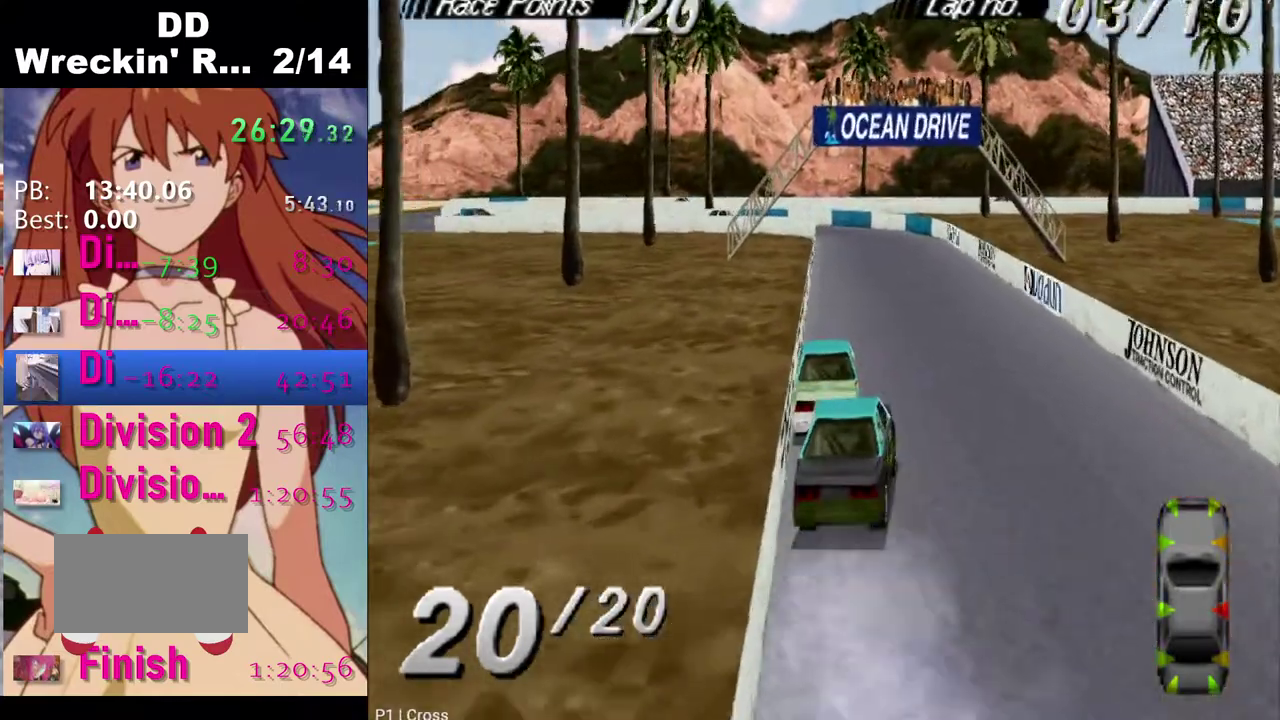
{"buttons": ["CROSS"], "left_stick": "center", "right_stick": "center", "events": [[17, "DPAD_RIGHT", "down"], [150, "DPAD_RIGHT", "up"]]}
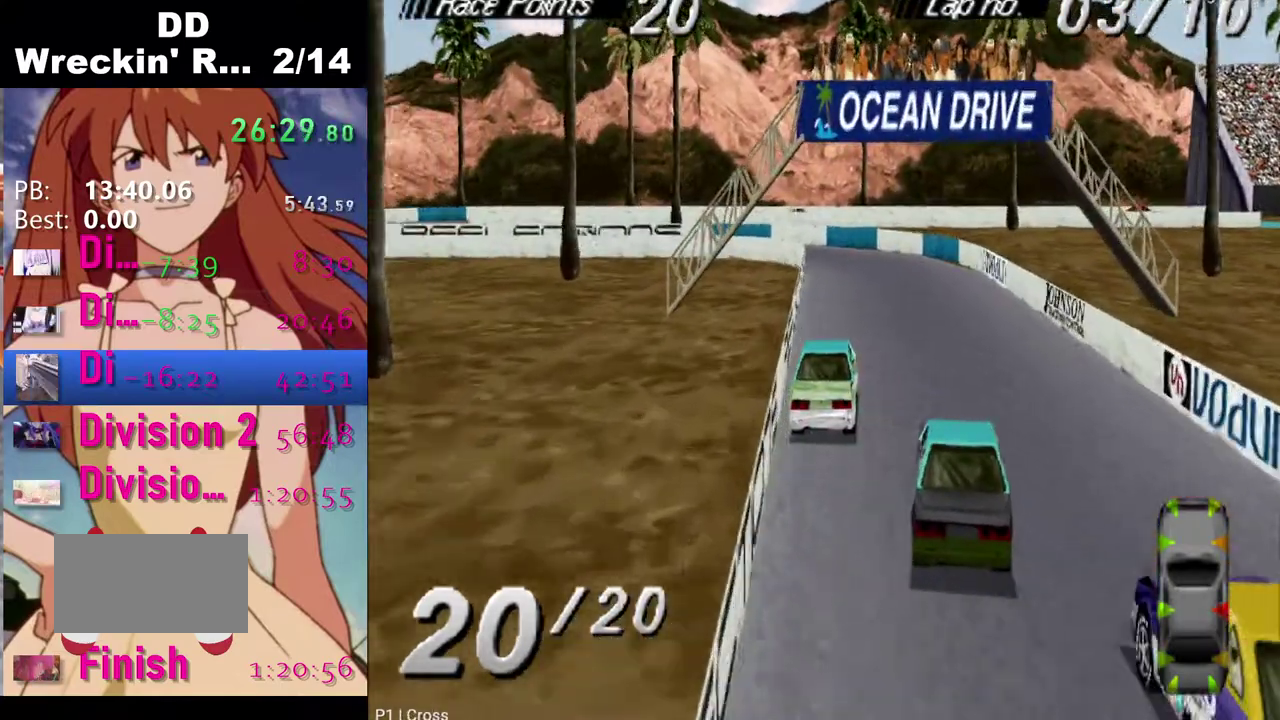
{"buttons": ["SQUARE", "DPAD_LEFT"], "left_stick": "center", "right_stick": "center", "events": [[300, "DPAD_LEFT", "down"], [317, "CROSS", "up"], [383, "SQUARE", "down"]]}
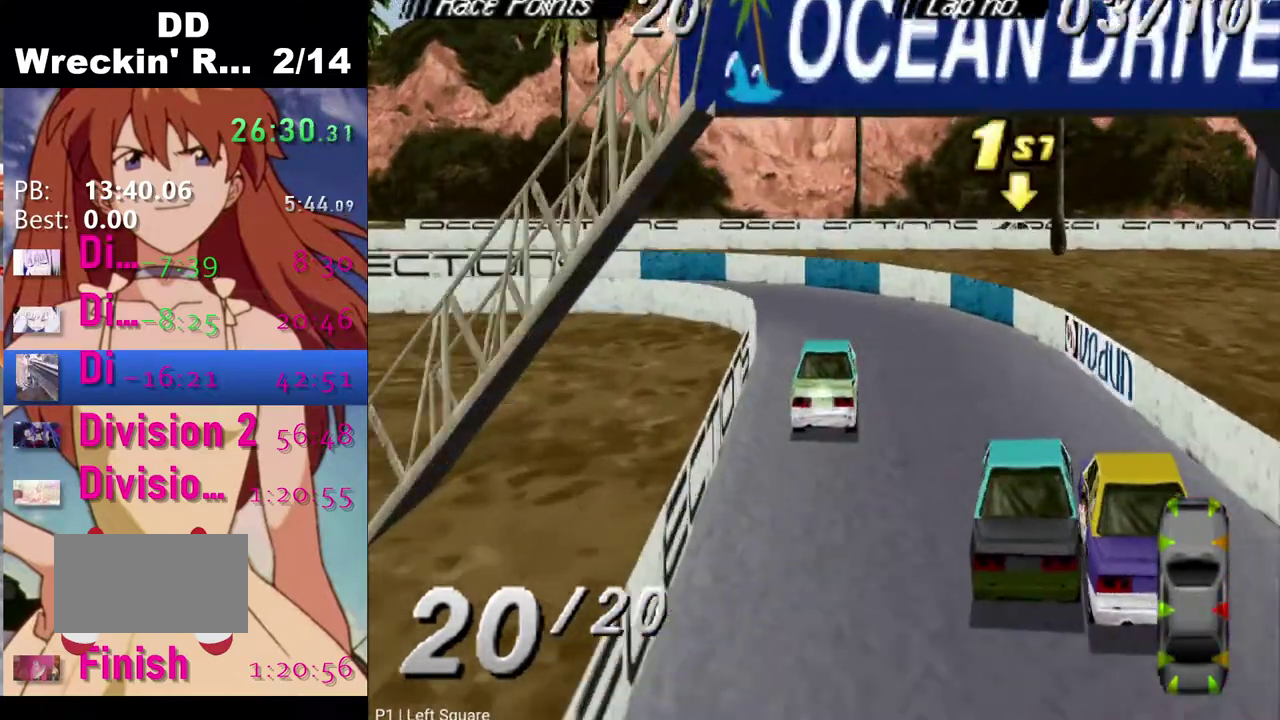
{"buttons": ["DPAD_LEFT"], "left_stick": "center", "right_stick": "center", "events": [[183, "SQUARE", "up"]]}
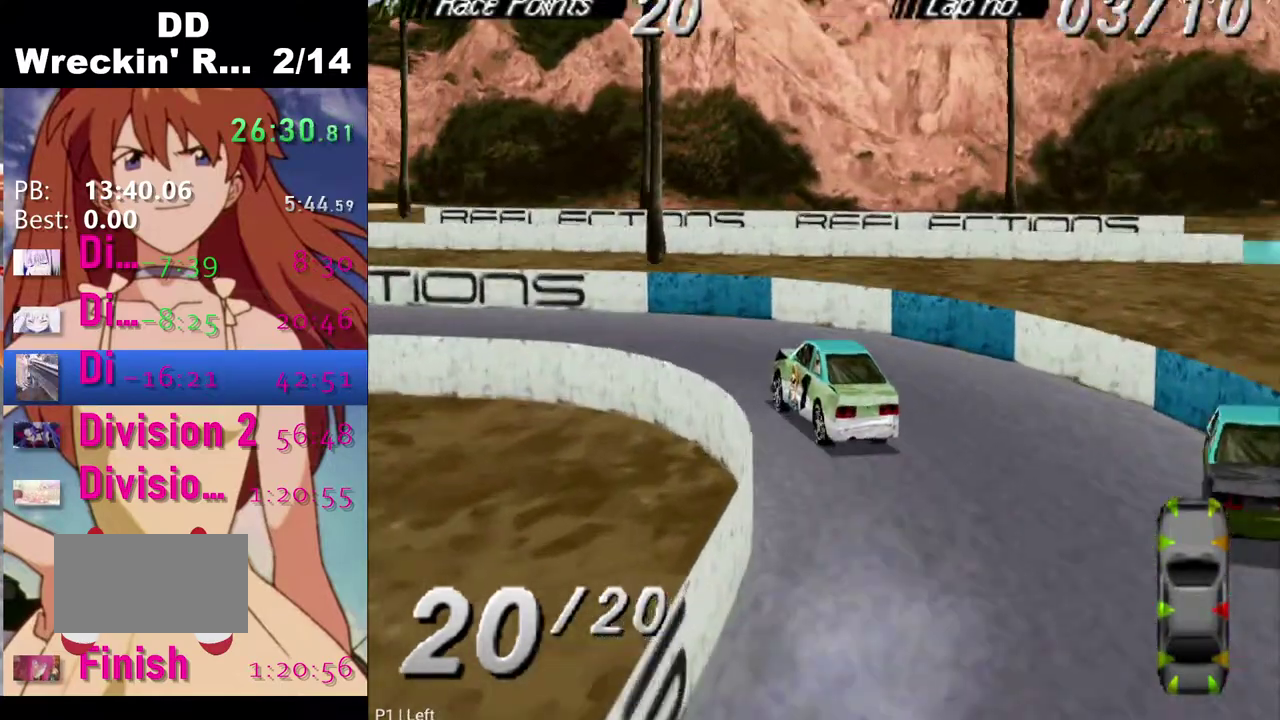
{"buttons": ["CROSS"], "left_stick": "center", "right_stick": "center", "events": [[100, "CROSS", "down"], [400, "DPAD_LEFT", "up"]]}
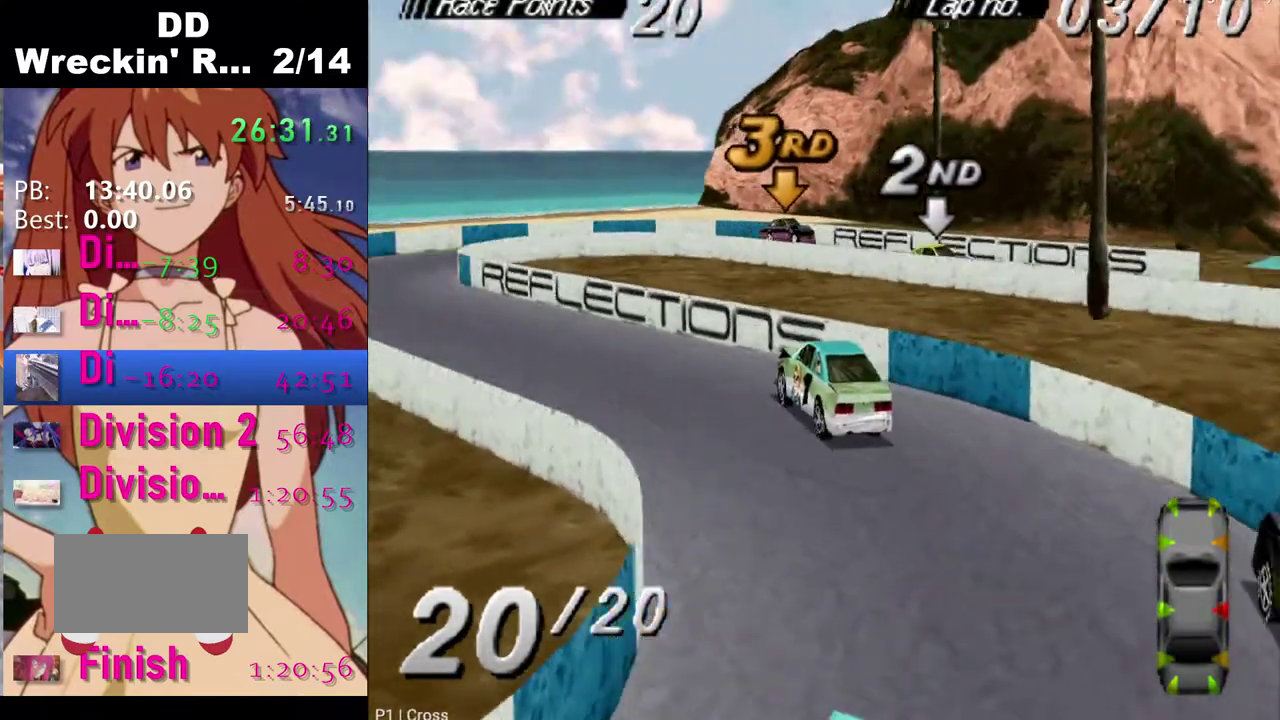
{"buttons": ["CROSS", "DPAD_RIGHT"], "left_stick": "center", "right_stick": "center", "events": [[467, "DPAD_RIGHT", "down"]]}